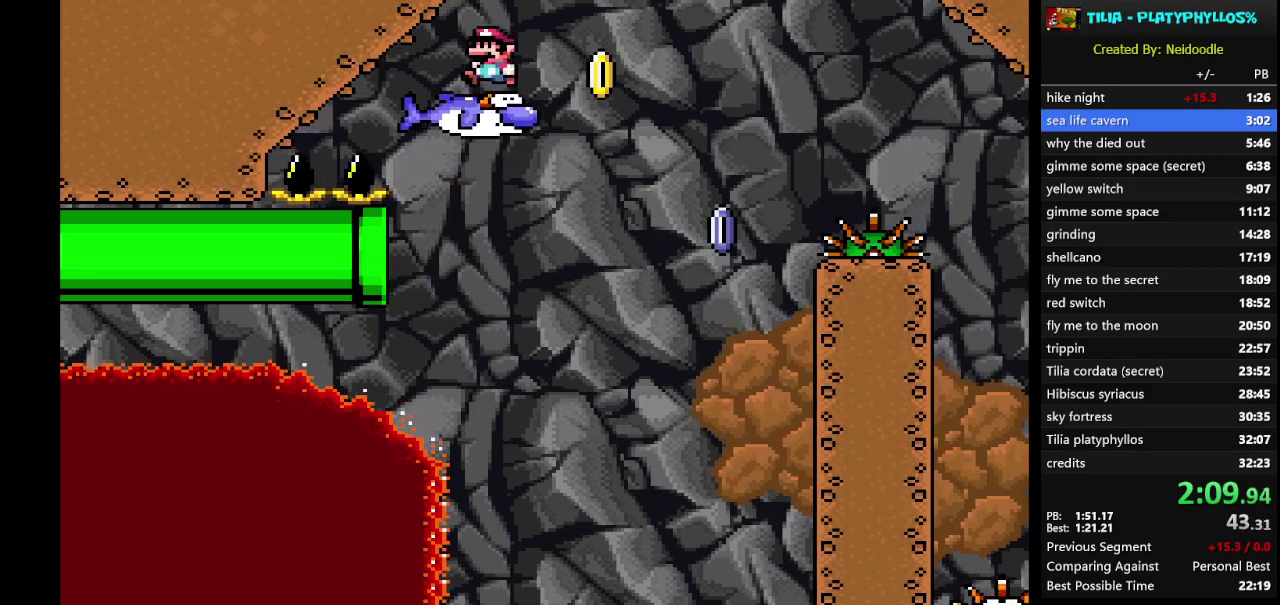
Gameplay with a controller (Nintendo layout); each line is a JSON object with the inputs held at the frame after it. "events" lists button and stick changes between this image and that frame as [ms after this image, input, new state], when the widget could be followed in between. Not read: L1 L3 R1 R3.
{"buttons": ["X"], "events": [[50, "DPAD_LEFT", "up"]]}
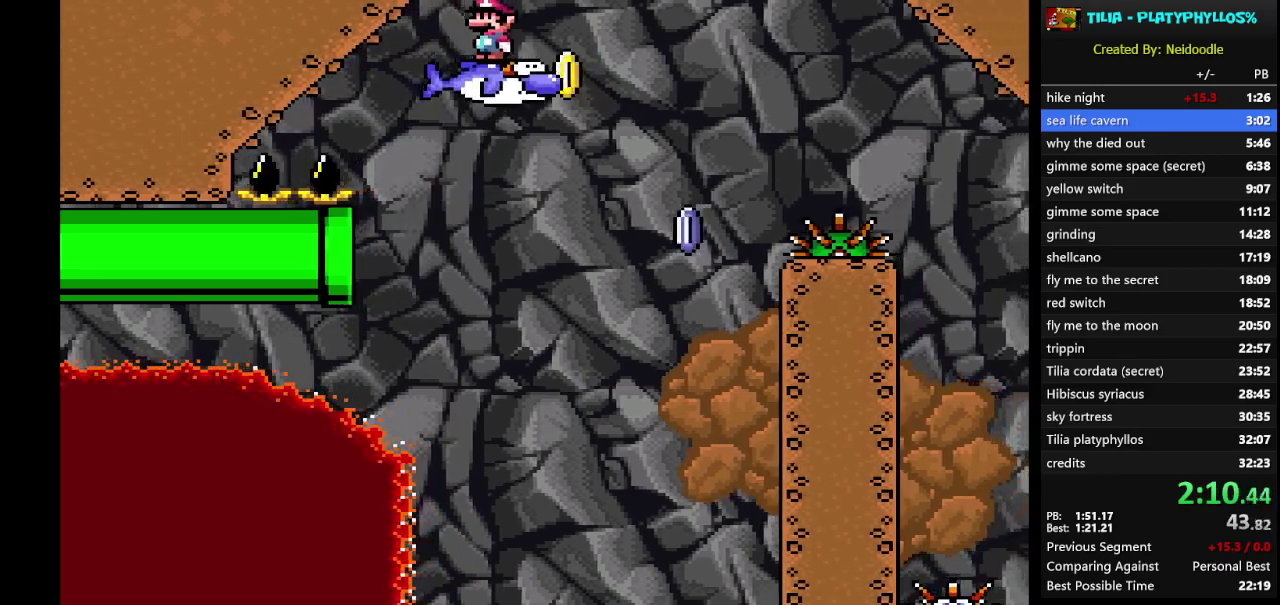
{"buttons": ["X", "DPAD_RIGHT"], "events": [[333, "DPAD_RIGHT", "down"]]}
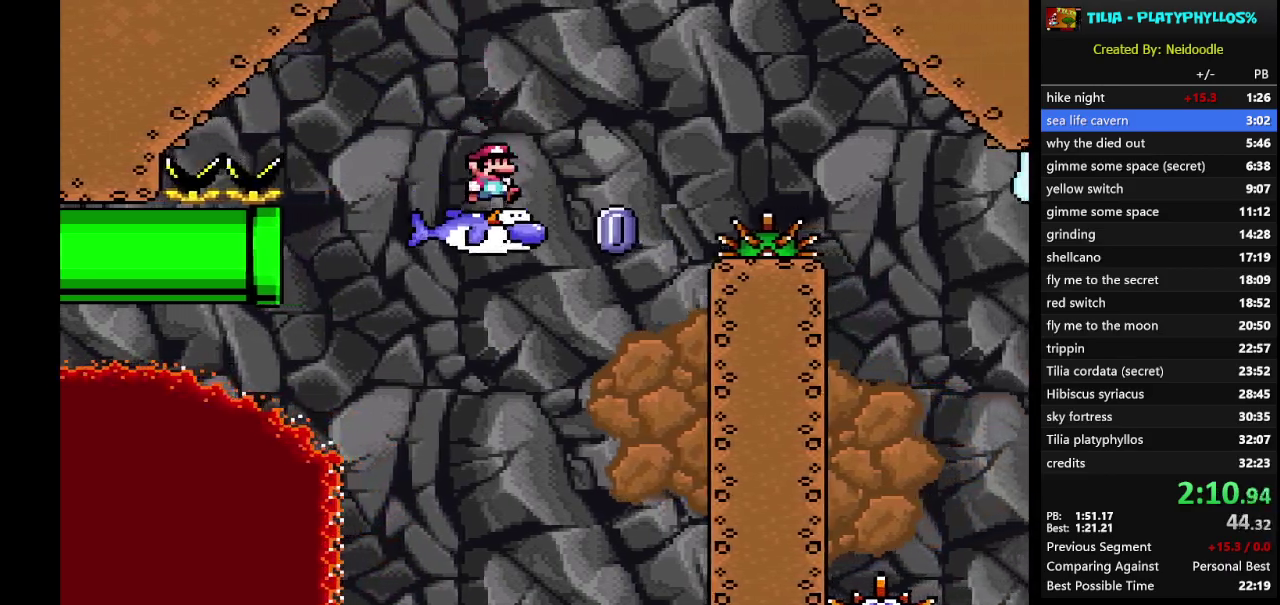
{"buttons": ["A", "X", "DPAD_RIGHT"], "events": [[83, "A", "down"]]}
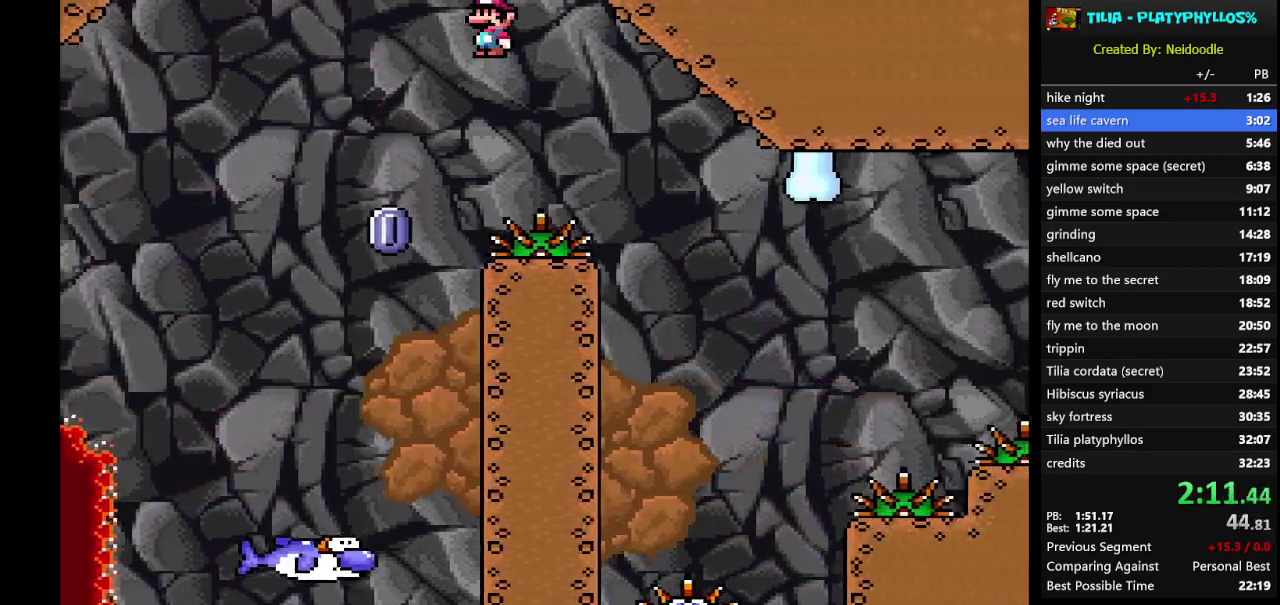
{"buttons": ["A", "X", "DPAD_LEFT"], "events": [[50, "A", "up"], [217, "A", "down"], [367, "DPAD_RIGHT", "up"], [400, "DPAD_LEFT", "down"]]}
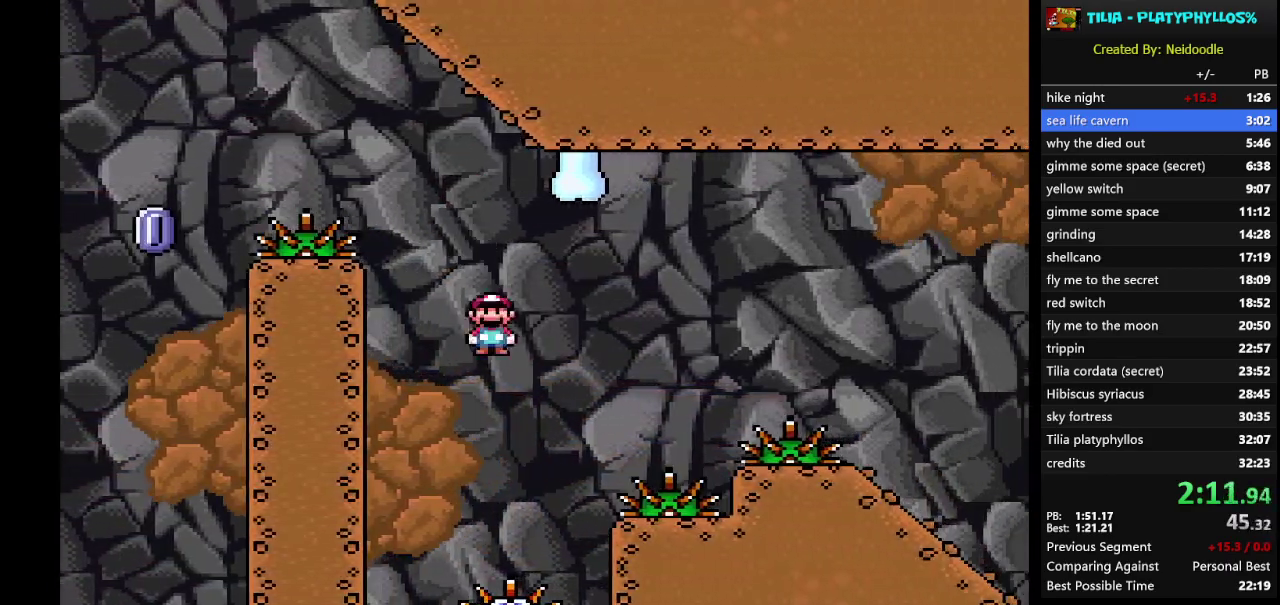
{"buttons": ["A", "X", "DPAD_RIGHT"], "events": [[17, "DPAD_LEFT", "up"], [83, "DPAD_RIGHT", "down"]]}
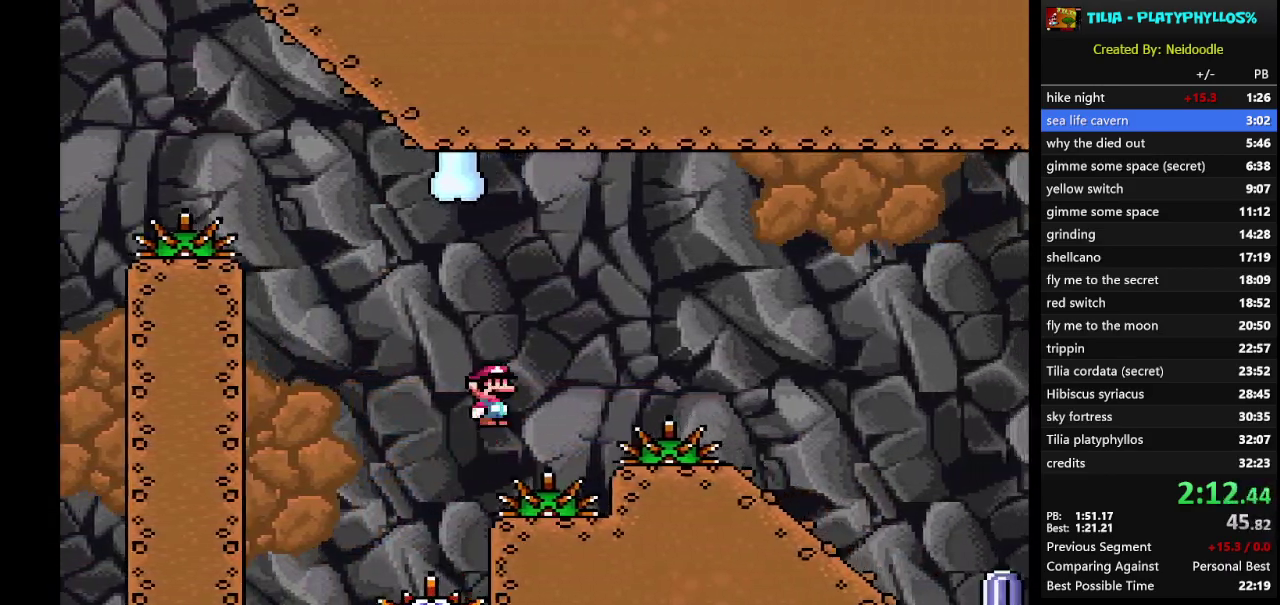
{"buttons": ["X", "DPAD_DOWN"], "events": [[433, "DPAD_RIGHT", "up"], [467, "A", "up"], [467, "DPAD_DOWN", "down"]]}
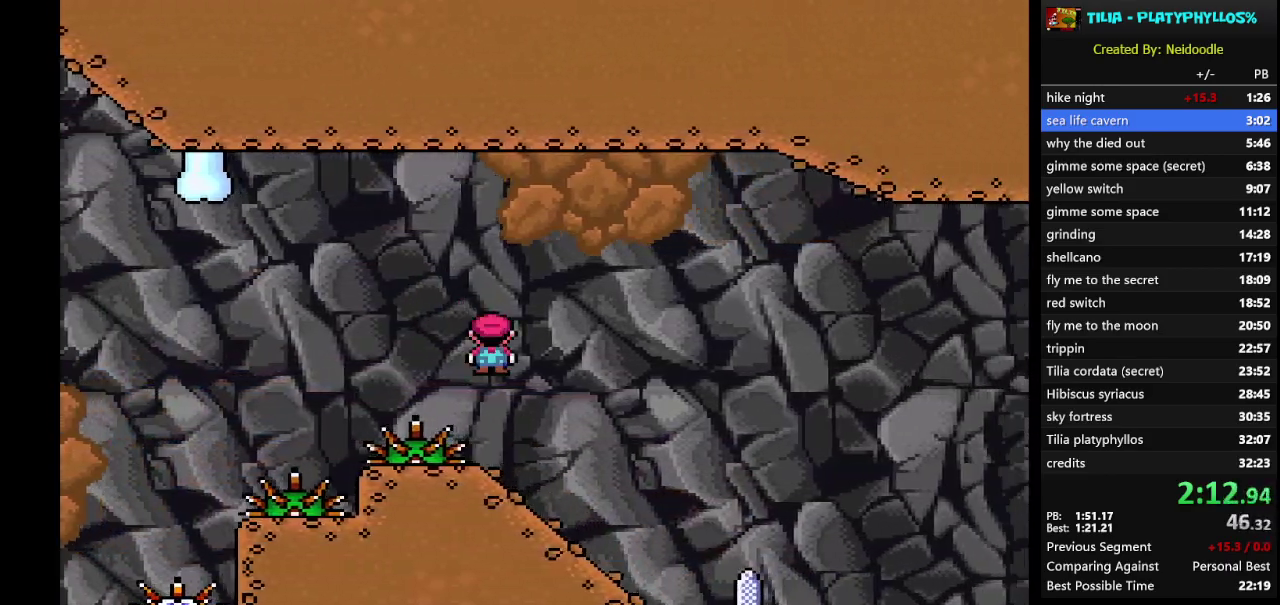
{"buttons": ["A", "X"], "events": [[367, "DPAD_DOWN", "up"], [400, "A", "down"]]}
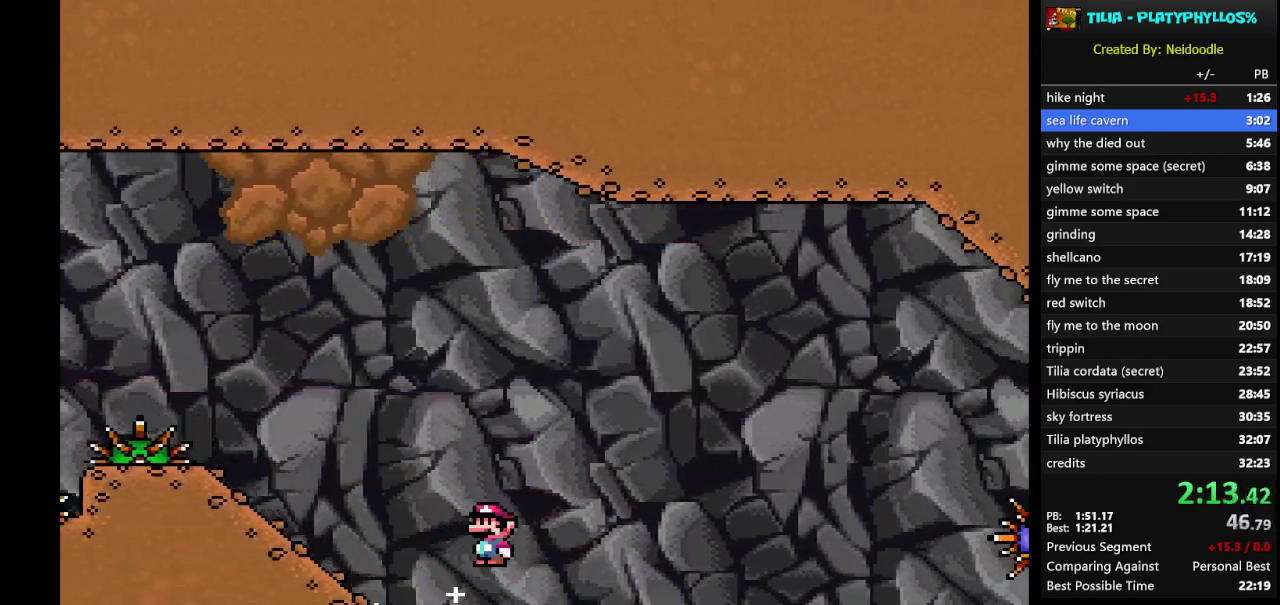
{"buttons": ["A", "X"], "events": []}
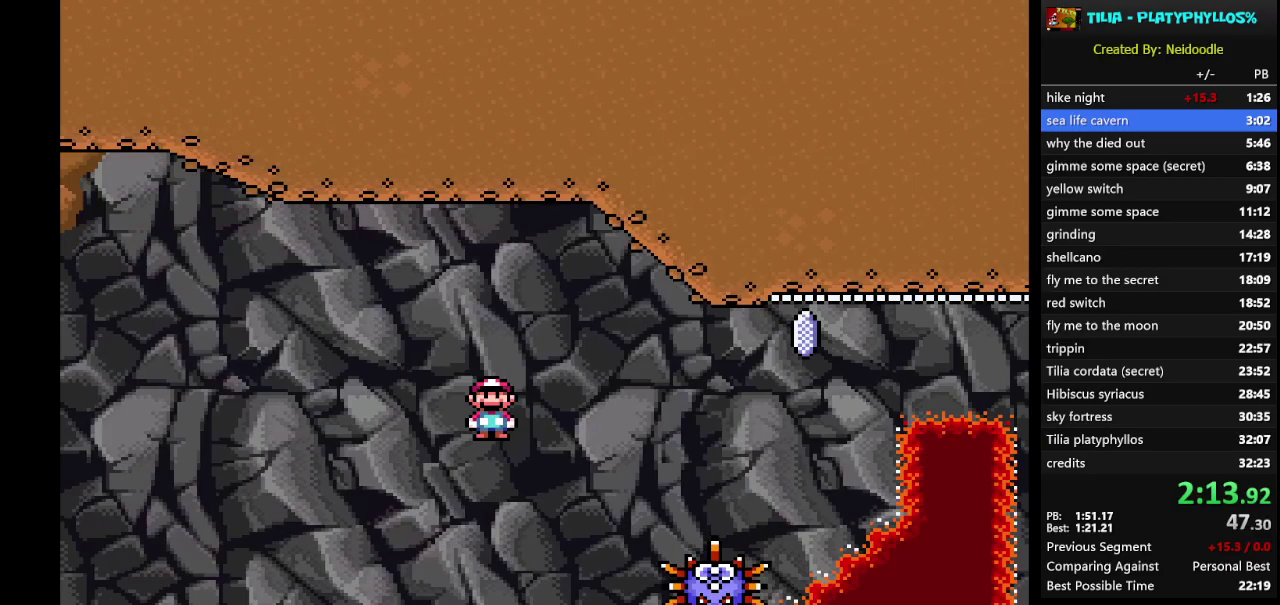
{"buttons": ["A", "X"], "events": [[400, "DPAD_LEFT", "down"], [500, "DPAD_LEFT", "up"]]}
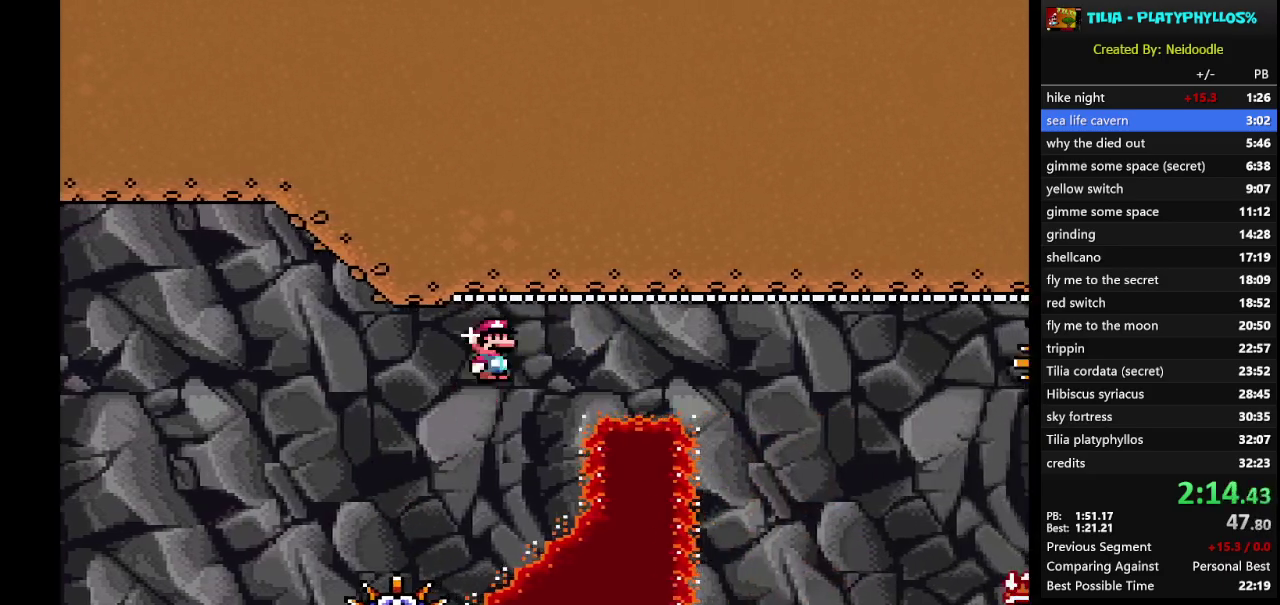
{"buttons": ["A", "X", "DPAD_RIGHT"], "events": [[67, "DPAD_RIGHT", "down"]]}
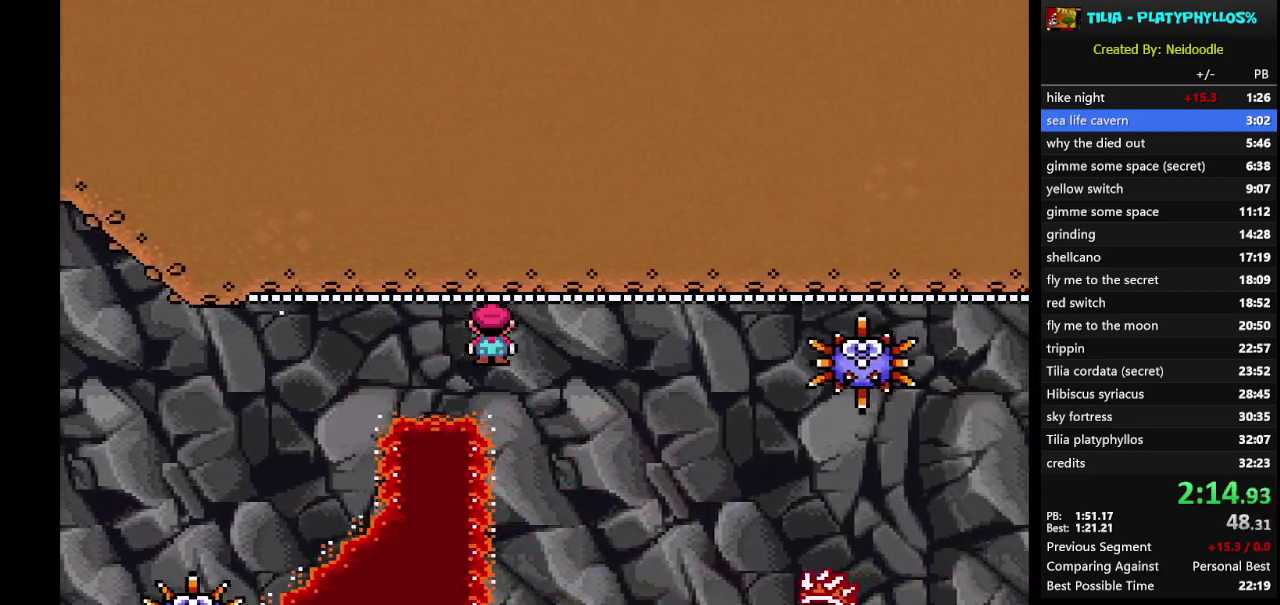
{"buttons": ["X", "DPAD_RIGHT"], "events": [[367, "A", "up"]]}
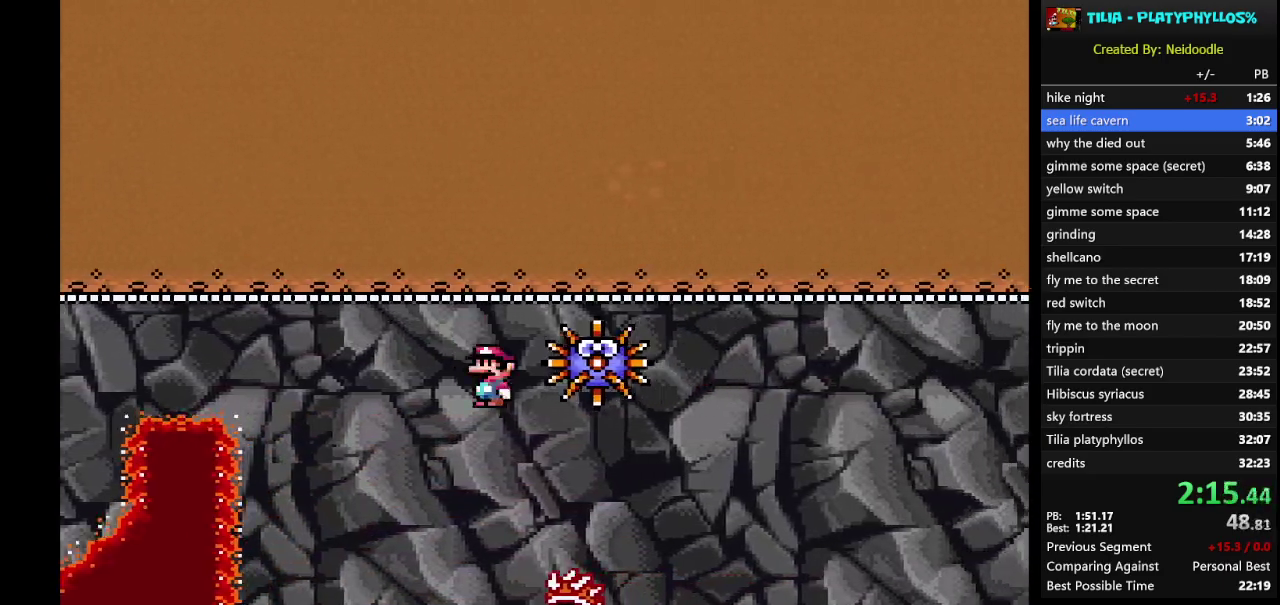
{"buttons": ["A", "X", "DPAD_RIGHT"], "events": [[50, "A", "down"]]}
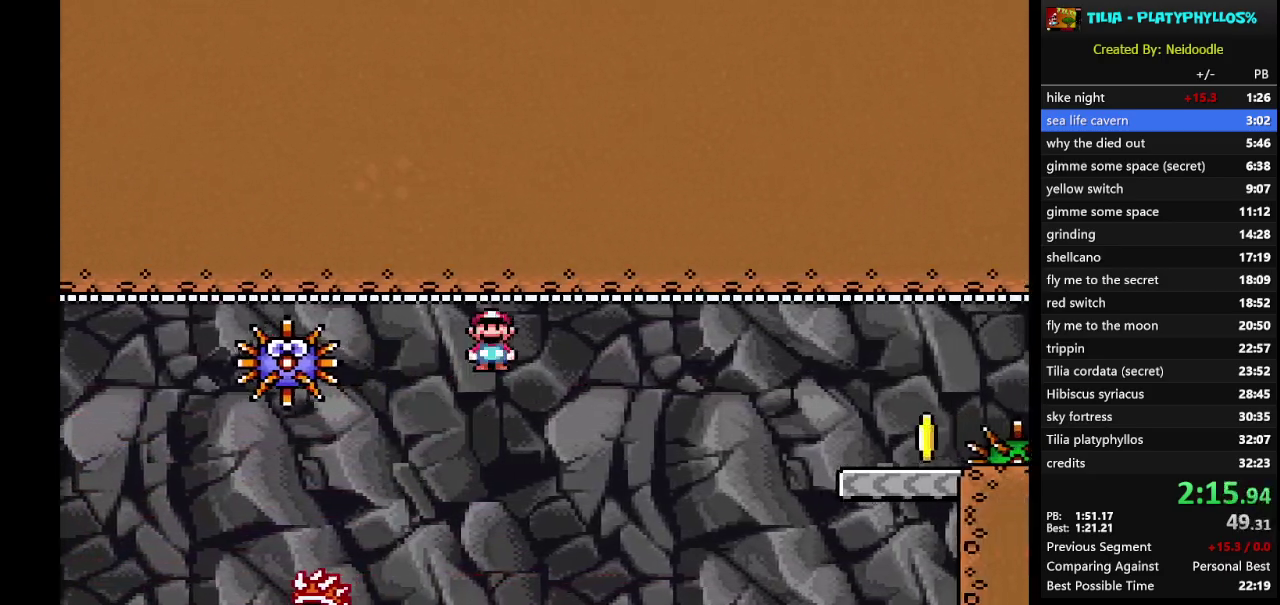
{"buttons": ["A", "X", "DPAD_RIGHT"], "events": []}
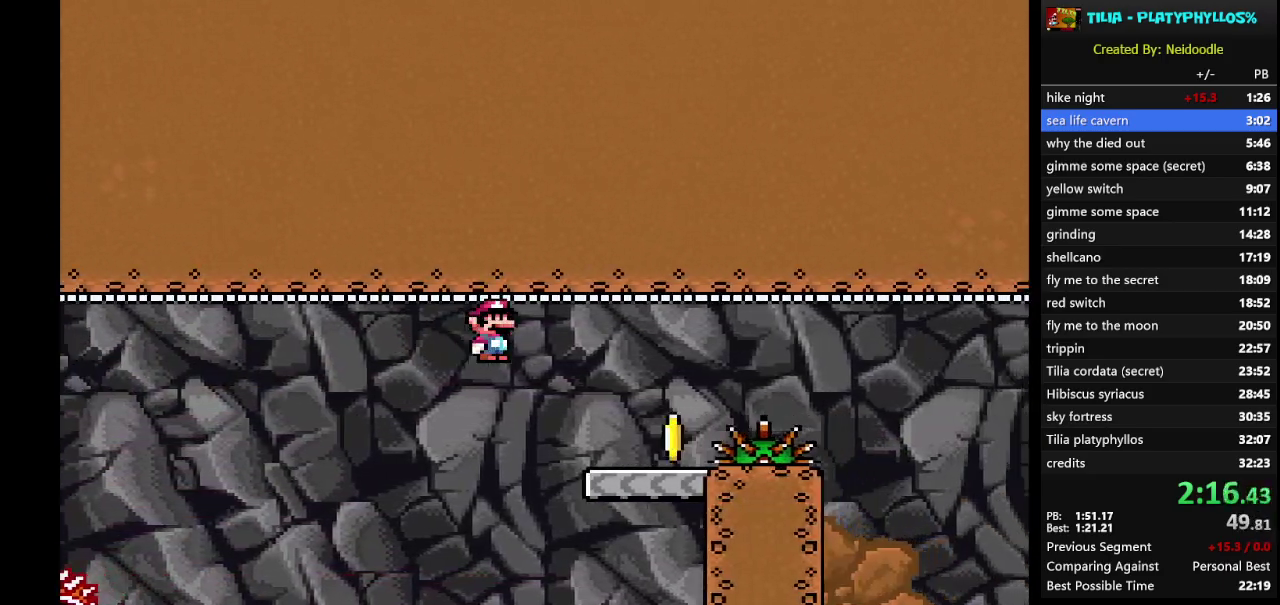
{"buttons": ["B", "Y", "DPAD_RIGHT"], "events": [[83, "A", "up"], [150, "X", "up"], [150, "Y", "down"], [167, "DPAD_RIGHT", "up"], [200, "DPAD_LEFT", "down"], [333, "DPAD_LEFT", "up"], [400, "DPAD_RIGHT", "down"], [467, "B", "down"]]}
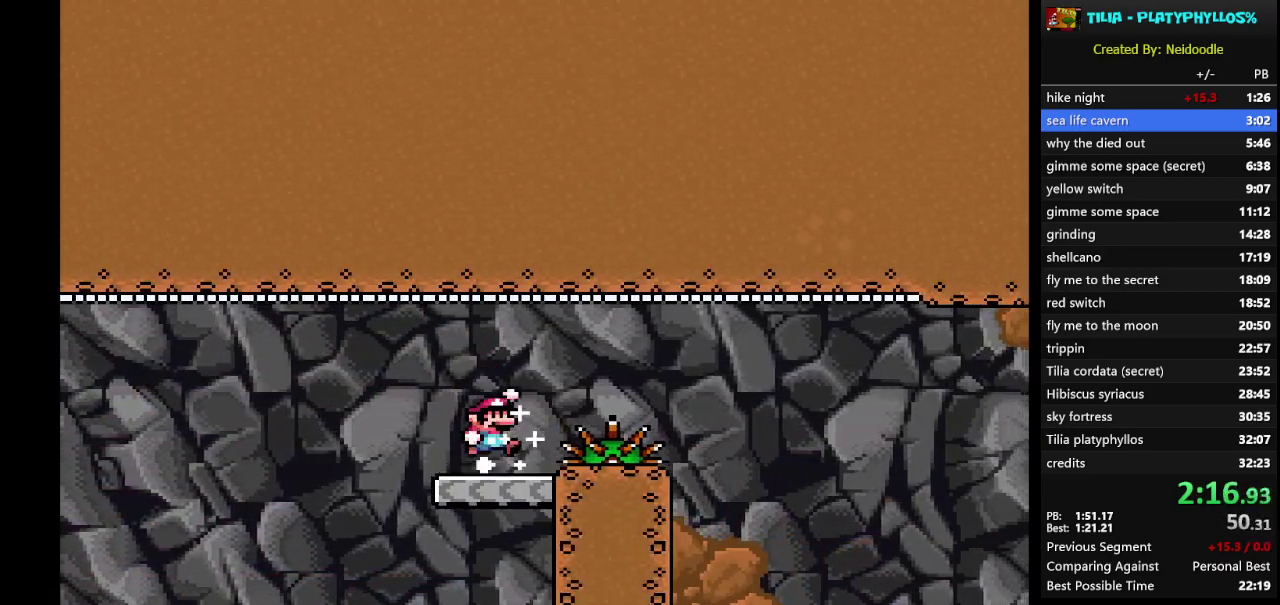
{"buttons": ["B", "Y", "DPAD_RIGHT"], "events": []}
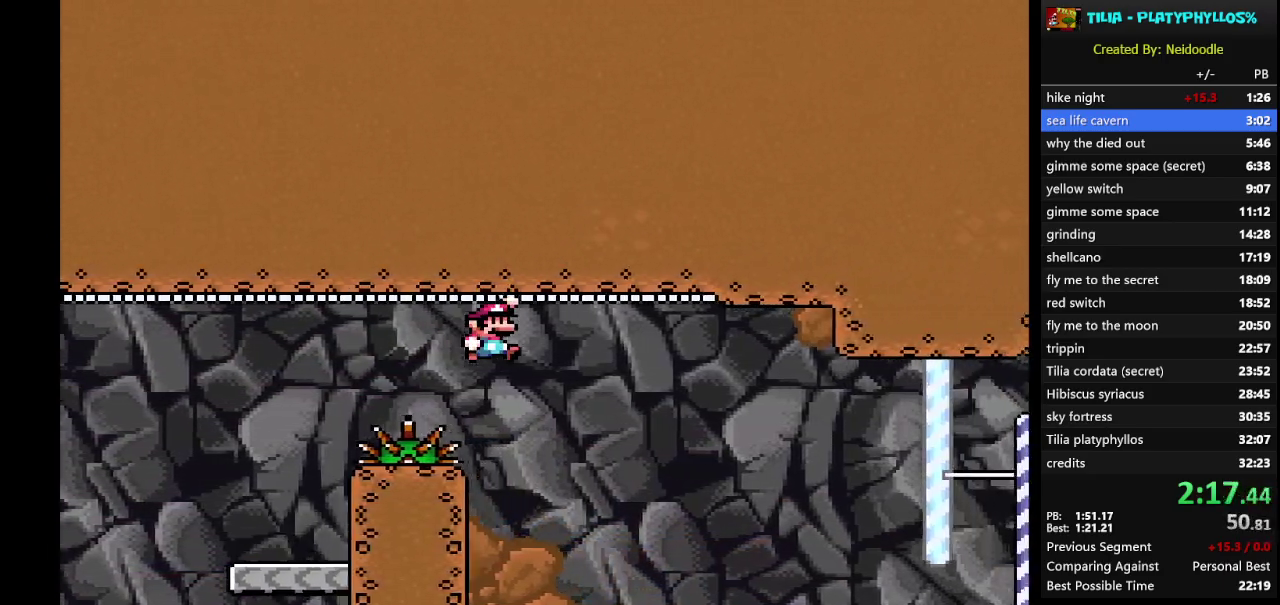
{"buttons": ["Y"], "events": [[283, "B", "up"], [483, "DPAD_RIGHT", "up"]]}
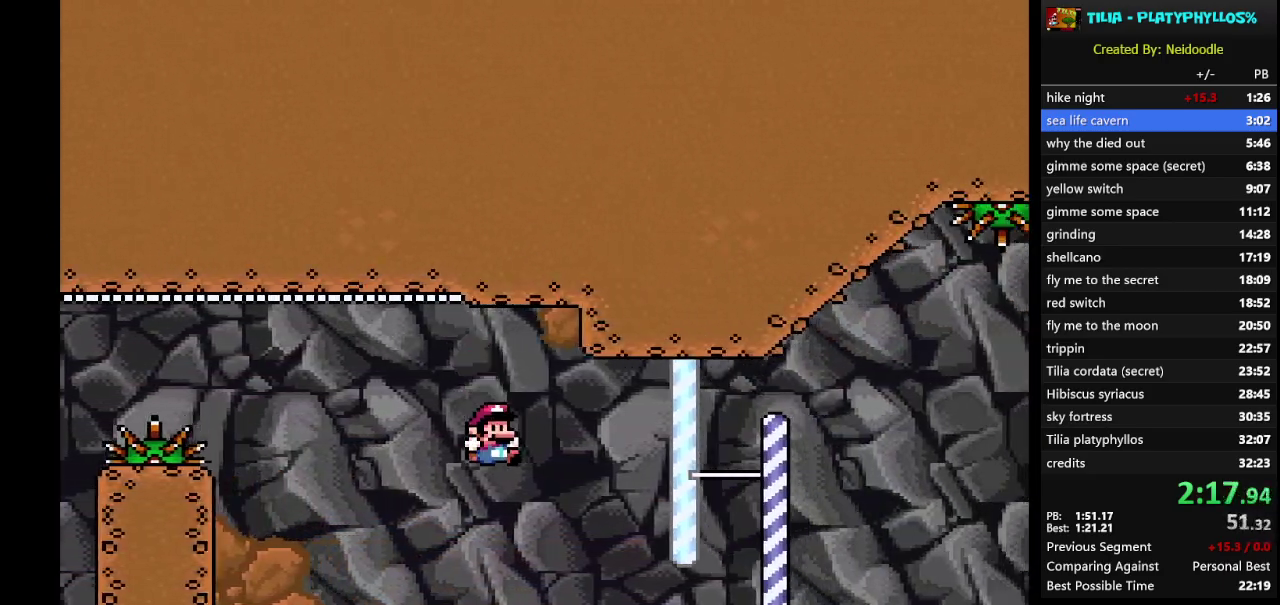
{"buttons": ["B", "Y", "DPAD_RIGHT"], "events": [[83, "B", "down"], [83, "DPAD_LEFT", "down"], [183, "DPAD_LEFT", "up"], [250, "DPAD_RIGHT", "down"]]}
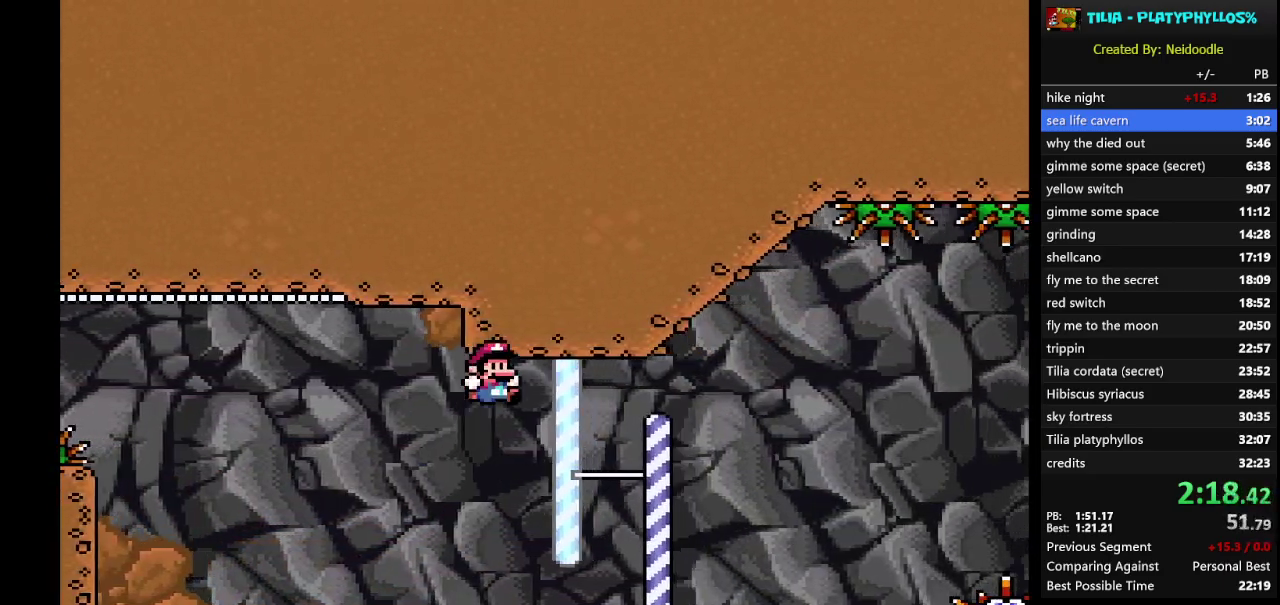
{"buttons": ["X"], "events": [[150, "B", "up"], [150, "DPAD_RIGHT", "up"], [150, "Y", "up"], [183, "X", "down"], [267, "DPAD_LEFT", "down"], [400, "DPAD_LEFT", "up"]]}
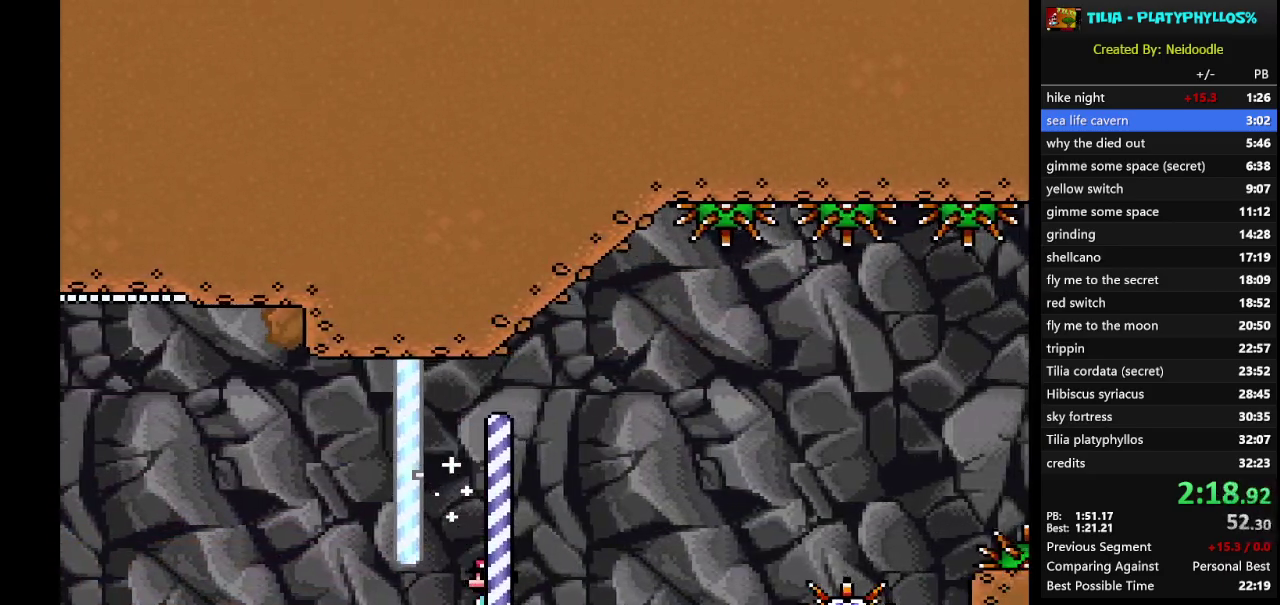
{"buttons": ["A", "X", "DPAD_RIGHT"], "events": [[150, "DPAD_RIGHT", "down"], [217, "A", "down"]]}
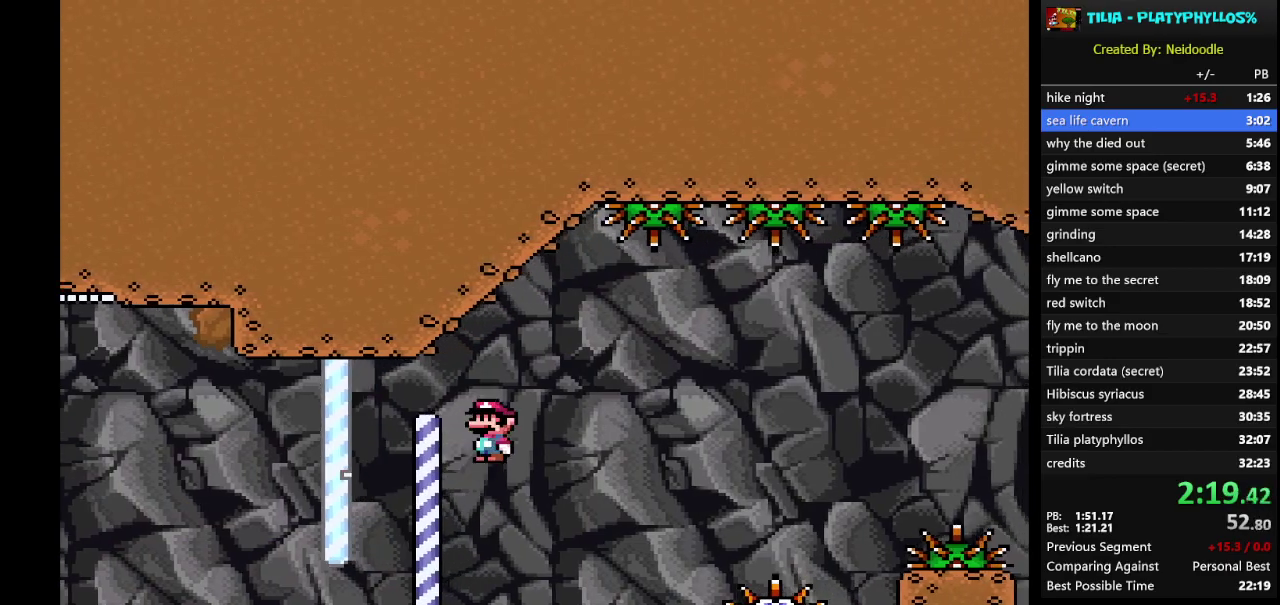
{"buttons": ["A", "X", "DPAD_RIGHT"], "events": [[217, "A", "up"], [300, "A", "down"]]}
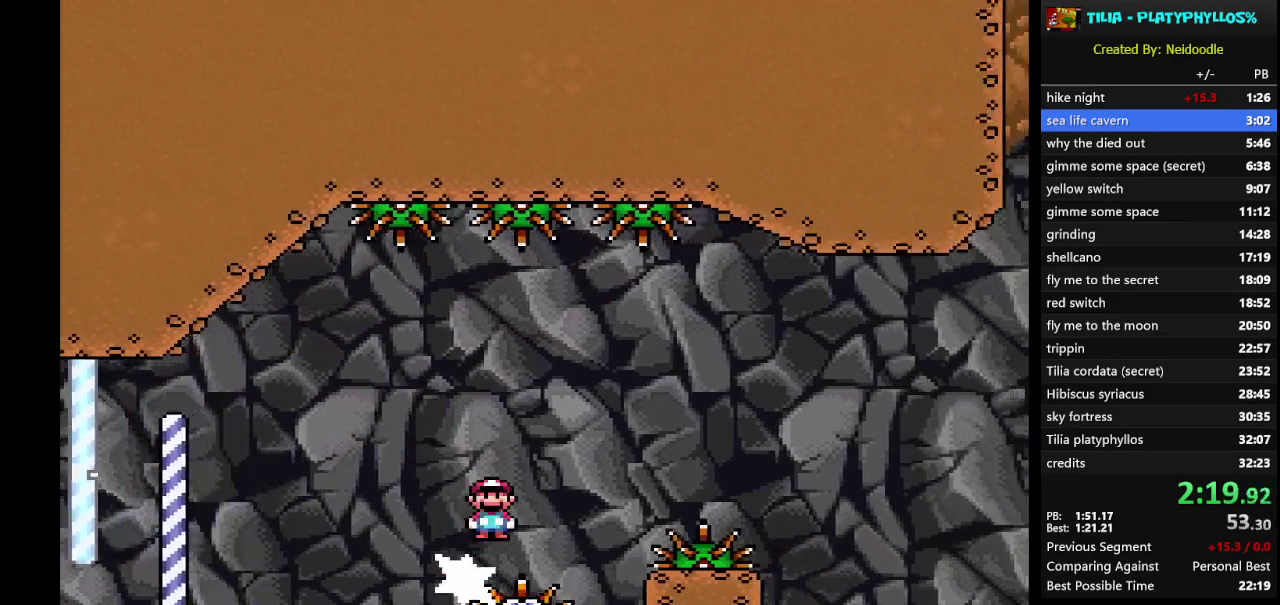
{"buttons": ["X"], "events": [[50, "DPAD_RIGHT", "up"], [150, "A", "up"], [183, "DPAD_LEFT", "down"], [367, "DPAD_LEFT", "up"]]}
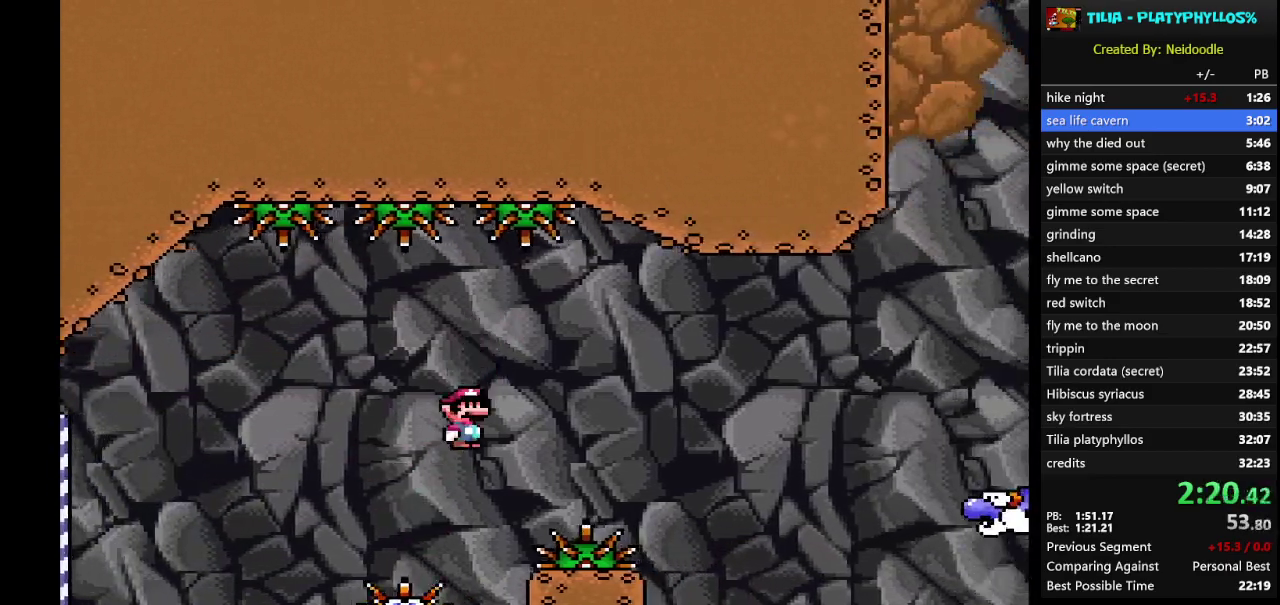
{"buttons": ["X"], "events": [[50, "A", "down"], [467, "A", "up"]]}
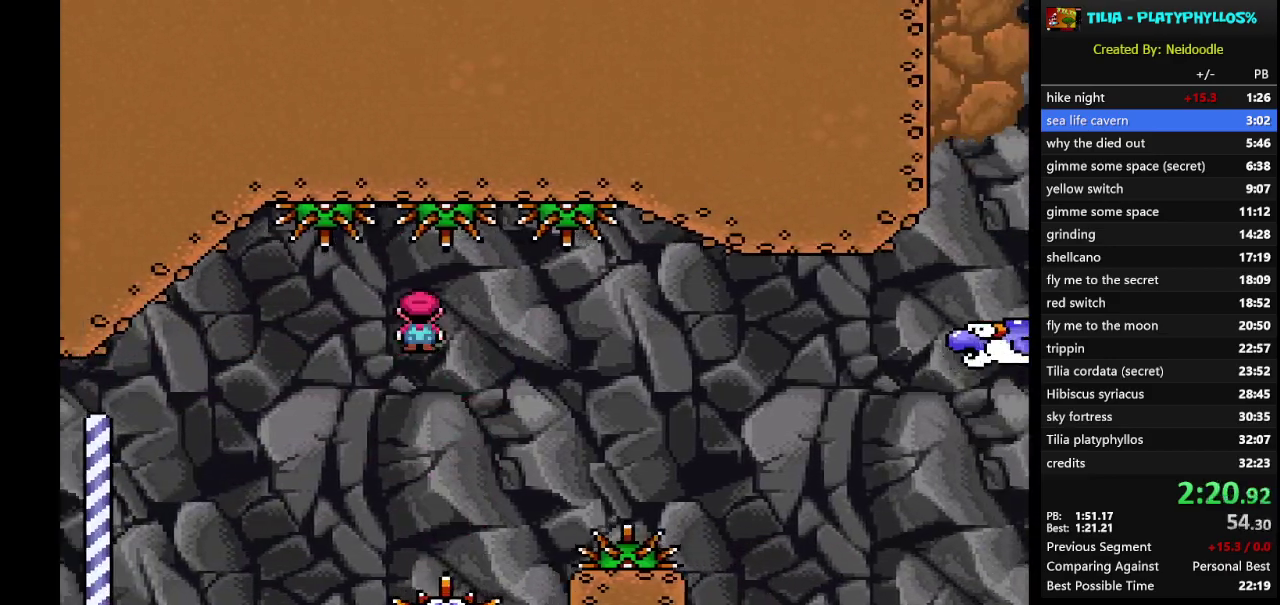
{"buttons": ["A", "X"], "events": [[150, "DPAD_RIGHT", "down"], [217, "A", "down"], [367, "DPAD_RIGHT", "up"]]}
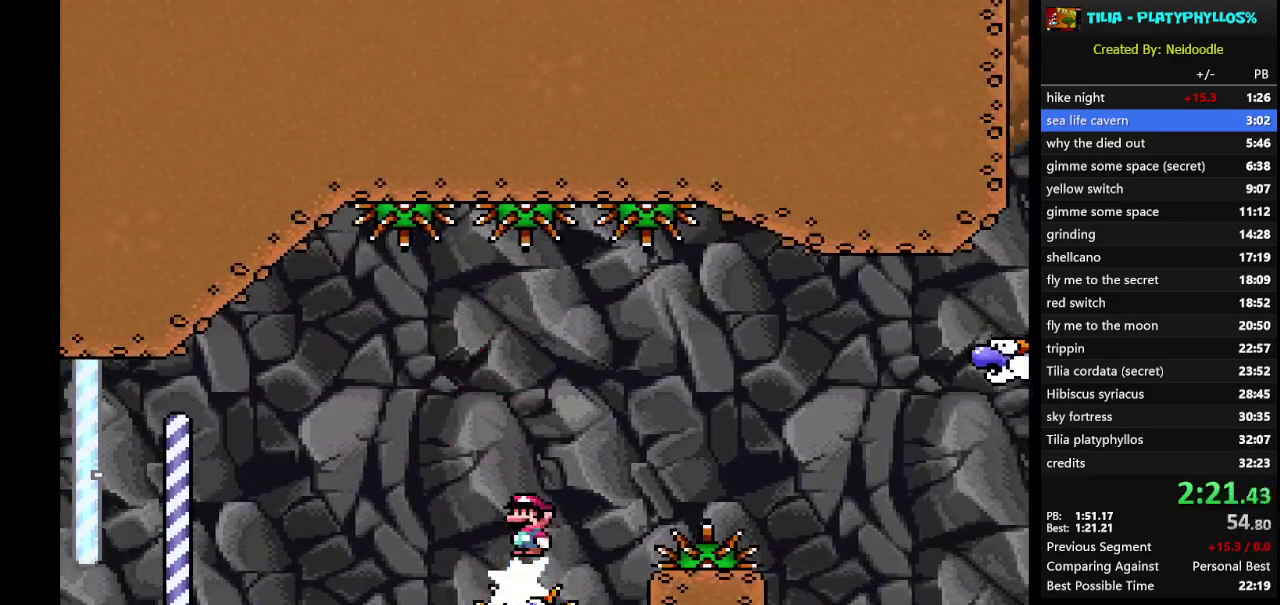
{"buttons": ["A", "X", "DPAD_RIGHT"], "events": [[83, "DPAD_LEFT", "down"], [117, "A", "up"], [250, "DPAD_LEFT", "up"], [483, "A", "down"], [483, "DPAD_RIGHT", "down"]]}
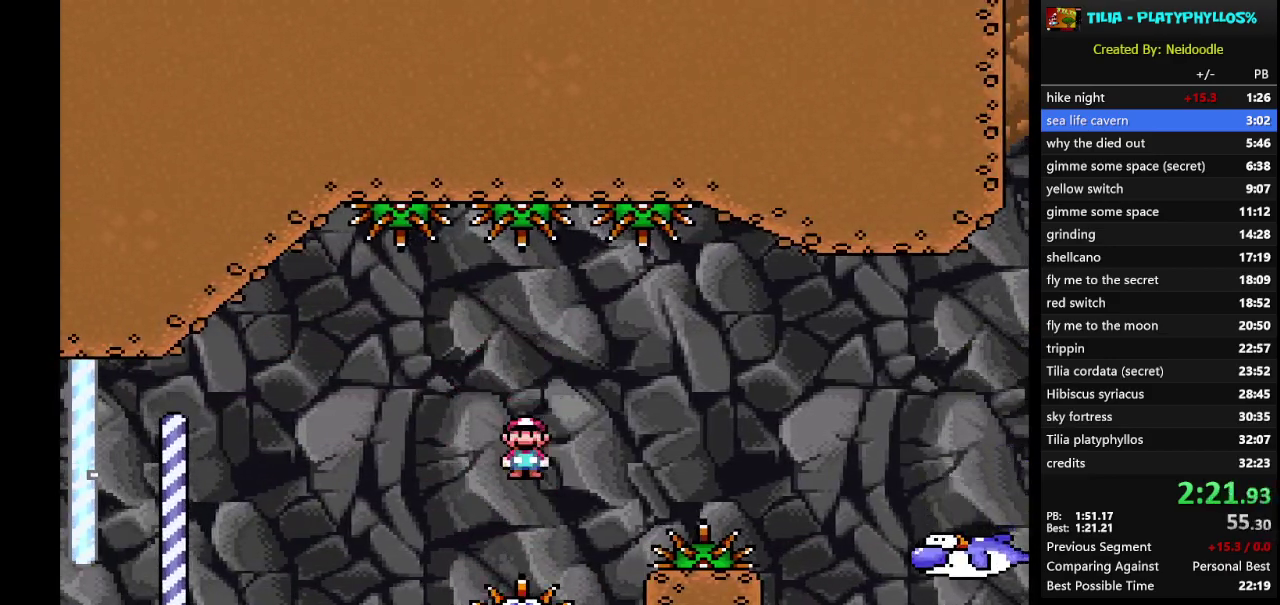
{"buttons": ["A", "X", "DPAD_RIGHT"], "events": []}
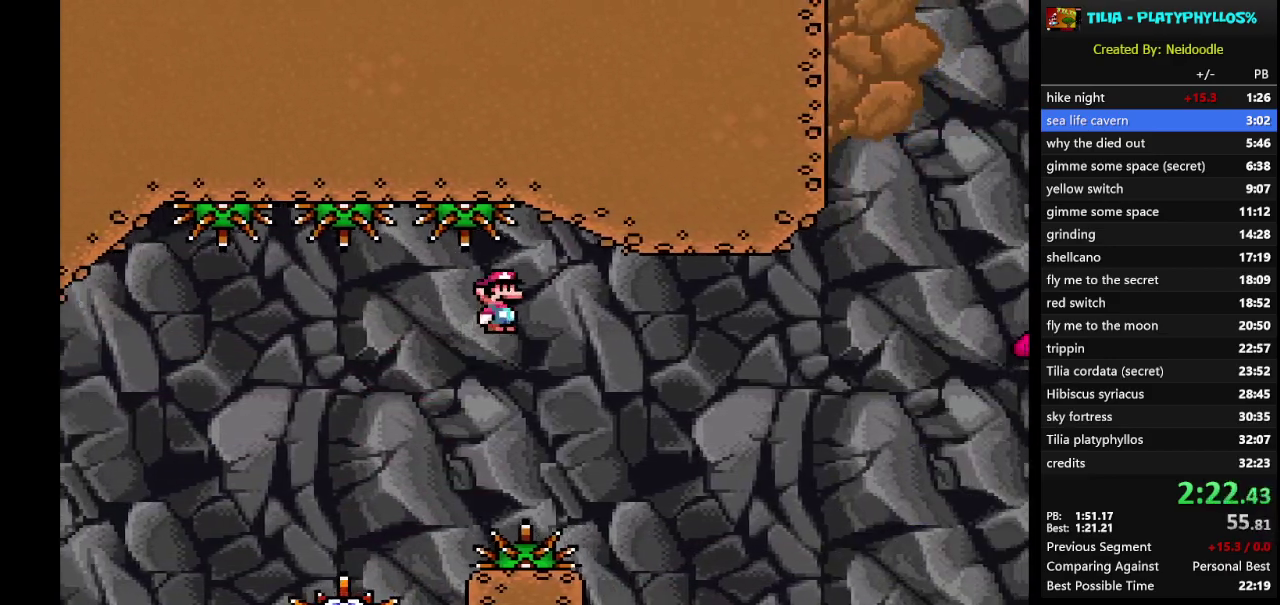
{"buttons": ["A", "X", "DPAD_LEFT"], "events": [[433, "DPAD_RIGHT", "up"], [500, "DPAD_LEFT", "down"]]}
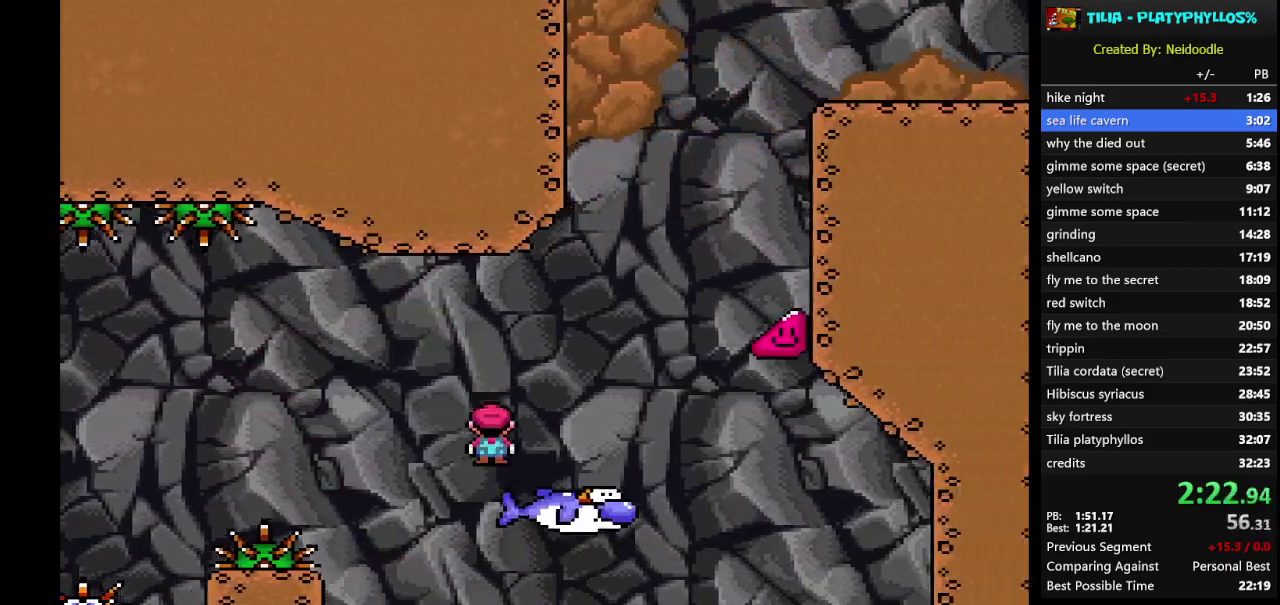
{"buttons": ["Y", "DPAD_RIGHT"], "events": [[17, "A", "up"], [83, "X", "up"], [83, "Y", "down"], [150, "DPAD_LEFT", "up"], [183, "DPAD_RIGHT", "down"]]}
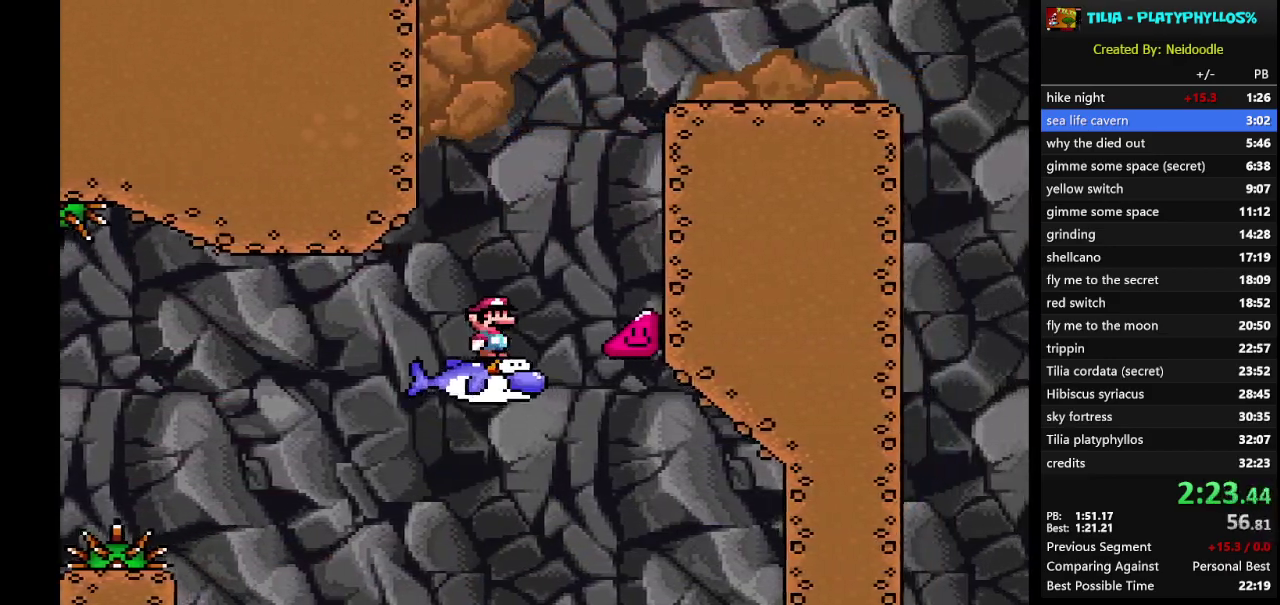
{"buttons": ["Y", "DPAD_RIGHT"], "events": []}
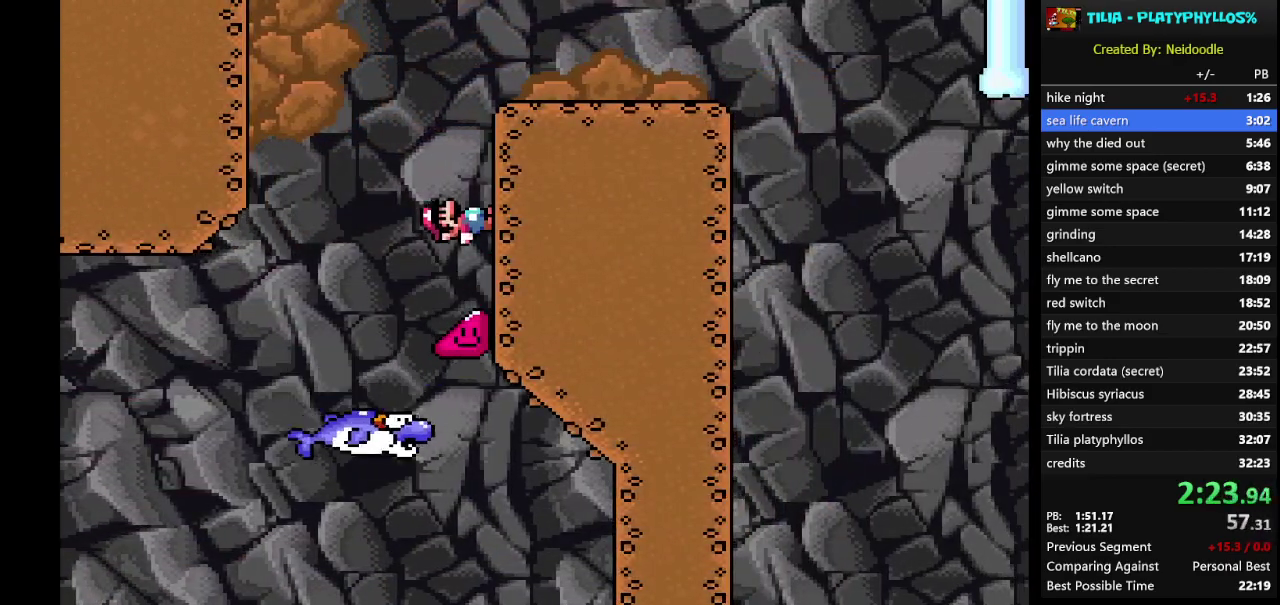
{"buttons": ["Y", "DPAD_RIGHT"], "events": []}